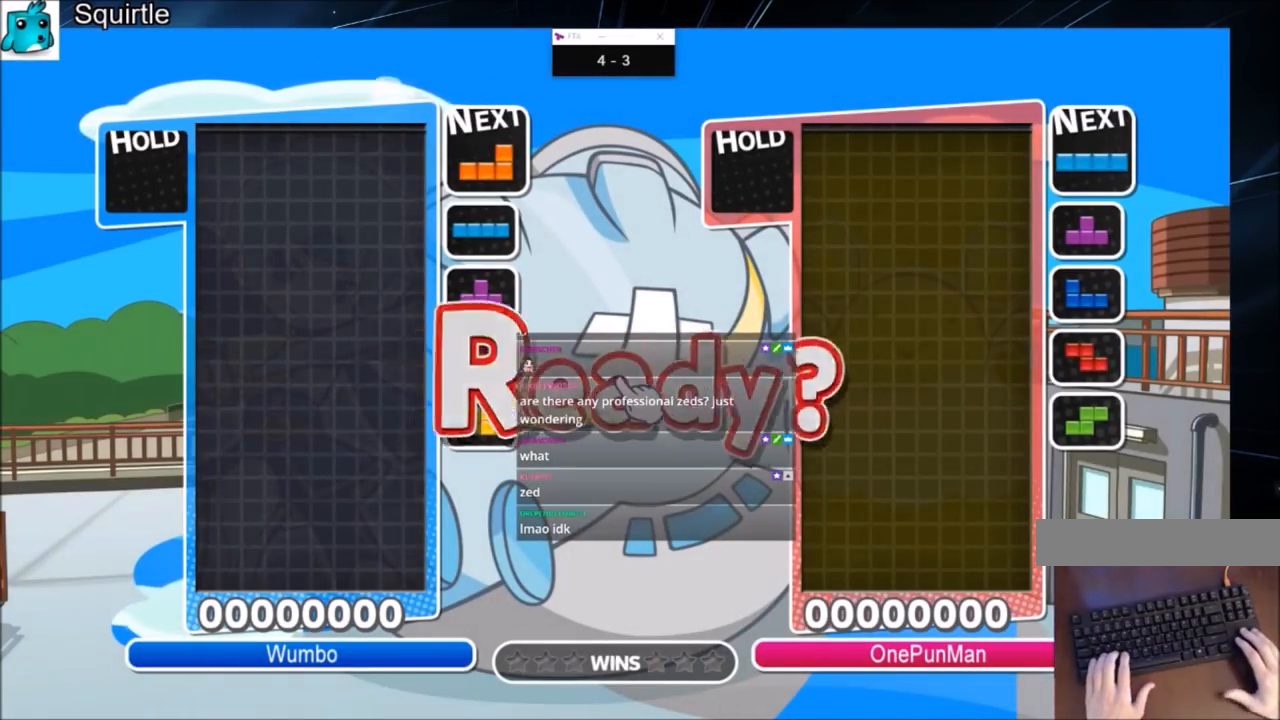
Gameplay with keyboard; each line is a JSON object with the keys held at the frame after it. "events" lists presses ("down") and releases ("up") of "c", "down", "left", "right", "shift", "up", "x" and "z" between this image and that frame as [ms after this image, input, new state], when the widget could be followed in between. No other keys are recorded. Mouse input is not recorded.
{"keys": ["left"], "events": [[333, "left", "down"]]}
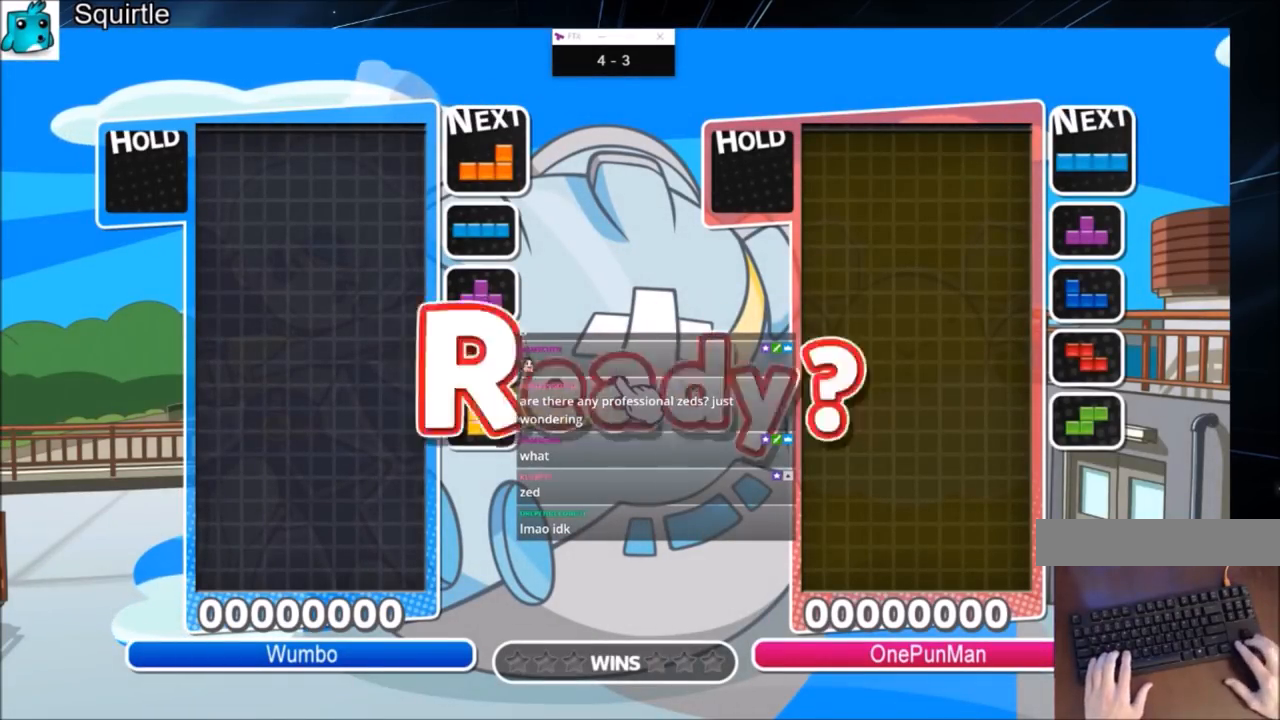
{"keys": ["left"], "events": []}
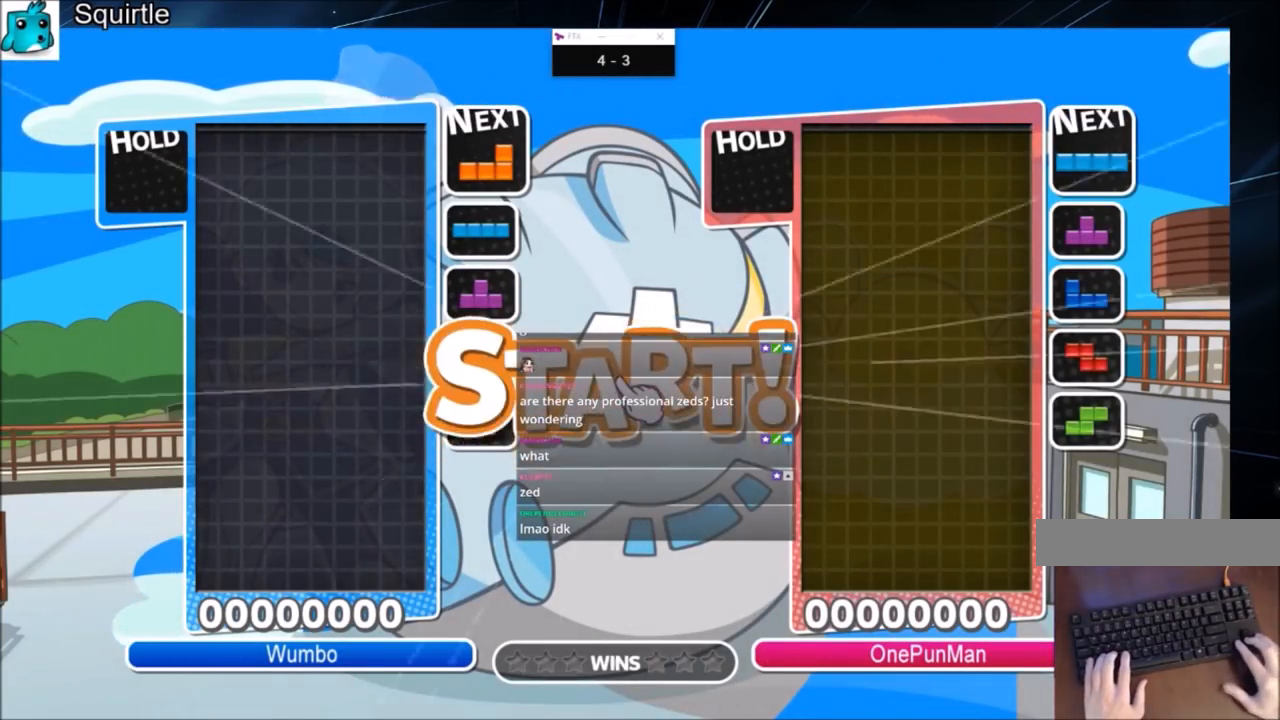
{"keys": ["left"], "events": []}
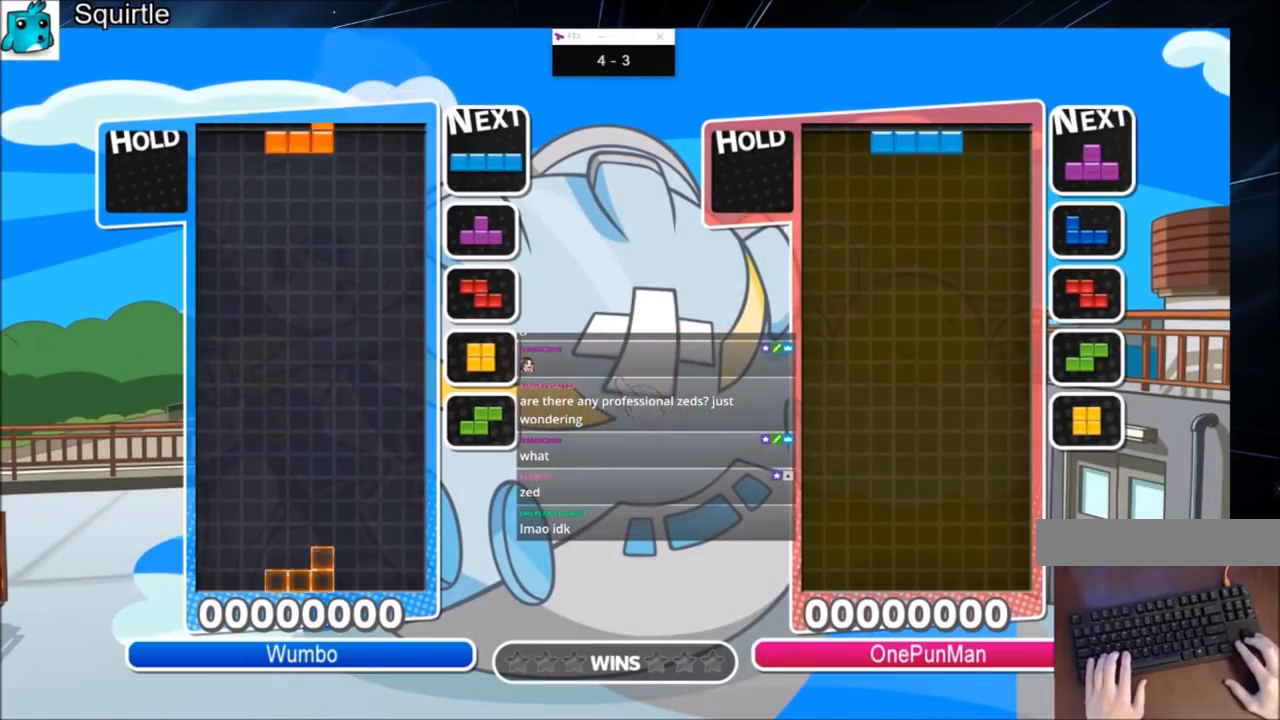
{"keys": ["c"], "events": [[167, "down", "down"], [267, "down", "up"], [334, "left", "up"], [501, "c", "down"]]}
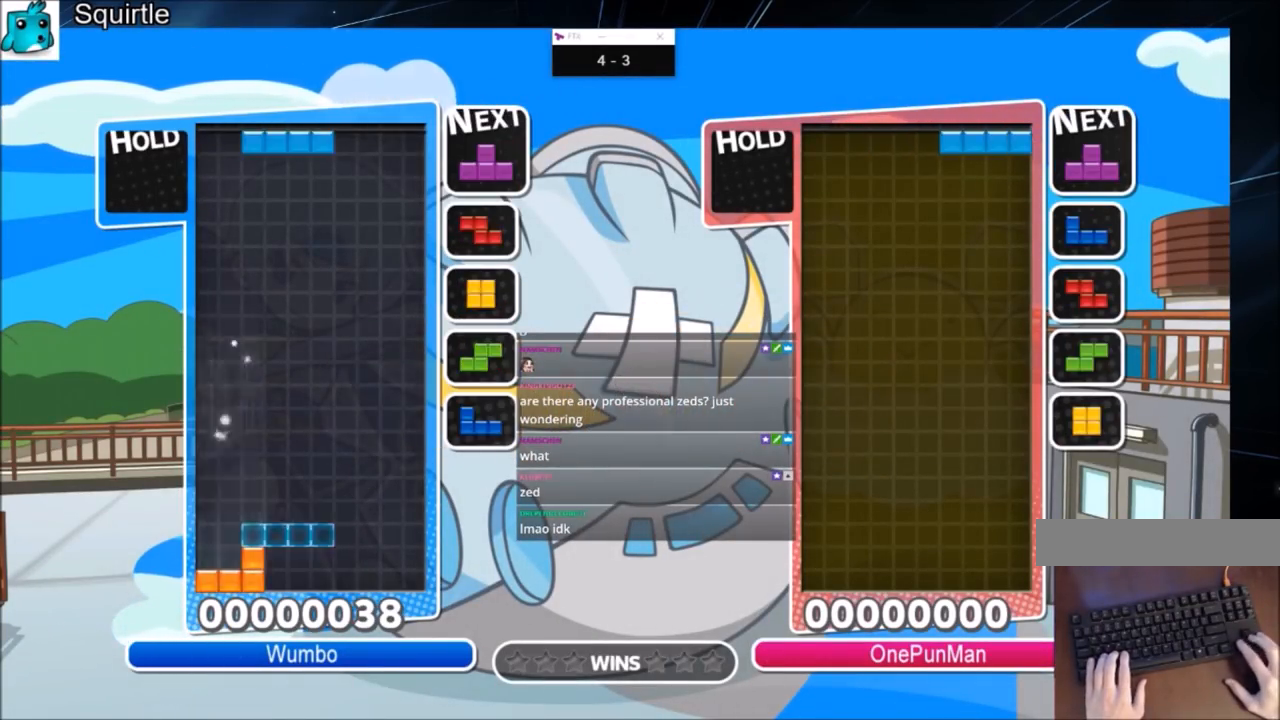
{"keys": ["right"], "events": [[133, "c", "up"], [133, "right", "down"], [200, "right", "up"], [333, "right", "down"], [400, "down", "down"], [467, "down", "up"]]}
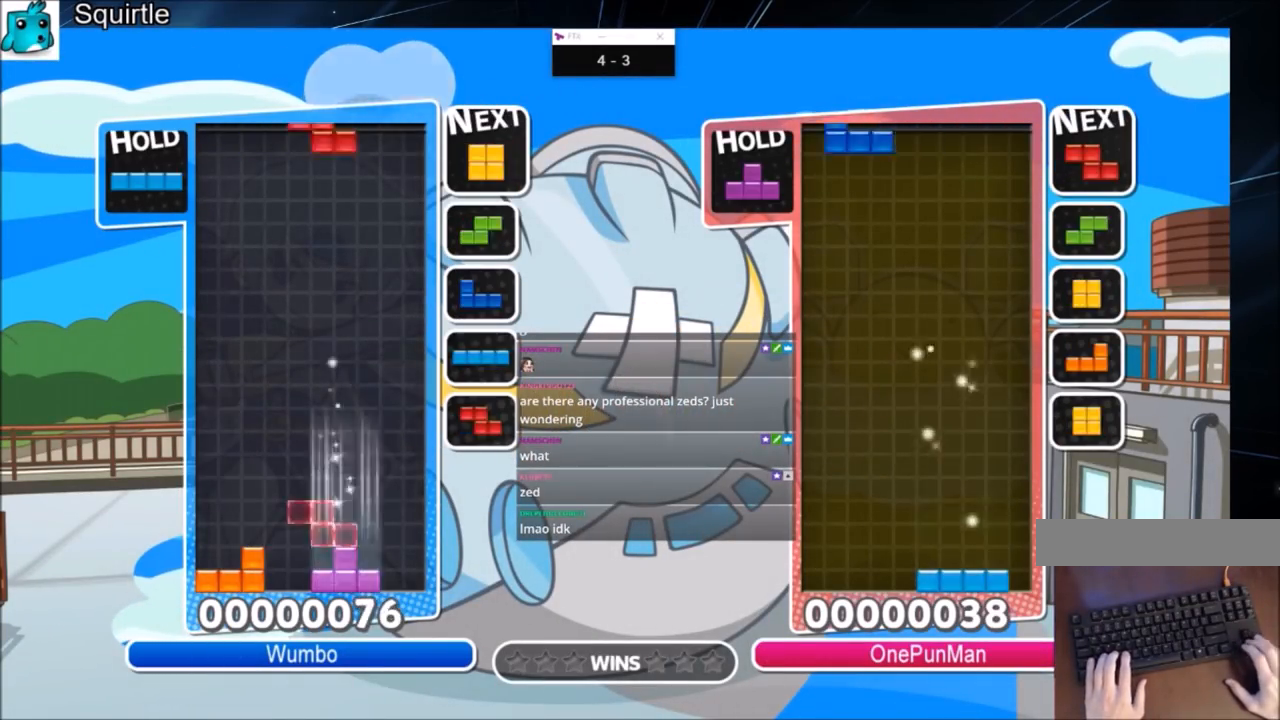
{"keys": ["c", "right"], "events": [[267, "down", "down"], [367, "down", "up"], [434, "c", "down"]]}
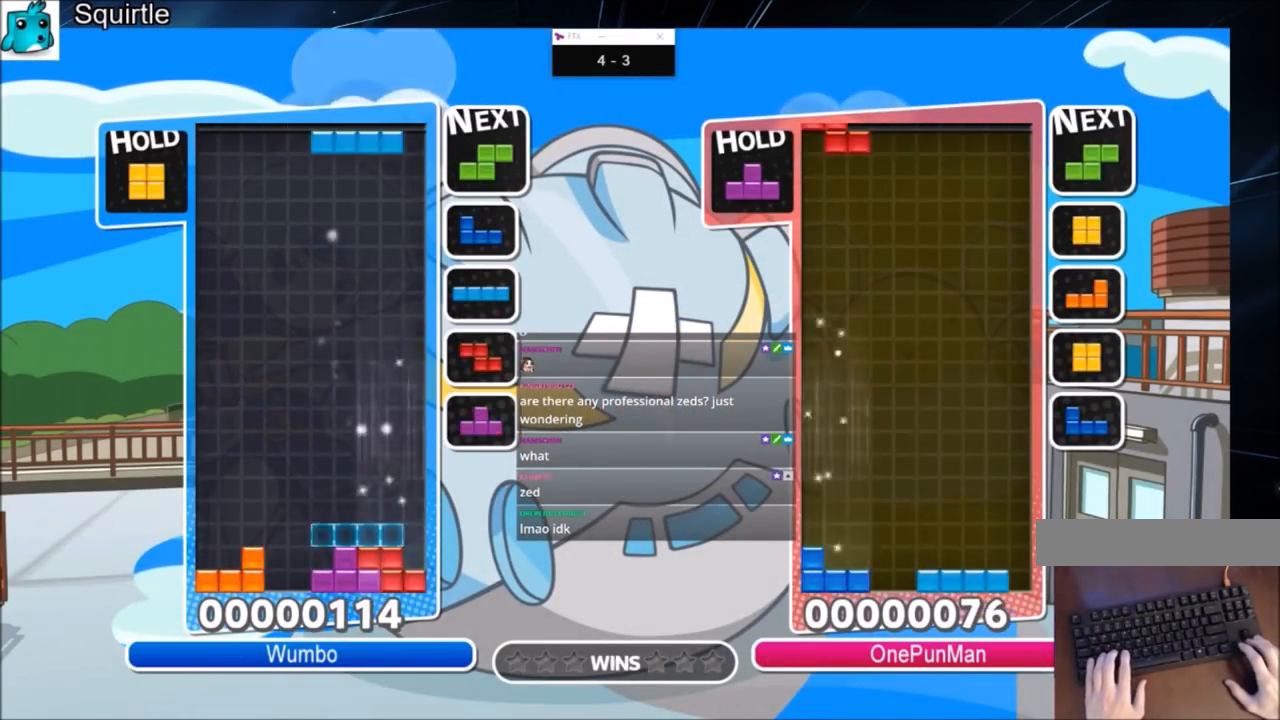
{"keys": ["right"], "events": [[133, "c", "up"], [233, "right", "up"], [267, "z", "down"], [333, "down", "down"], [367, "right", "down"], [367, "z", "up"], [433, "down", "up"]]}
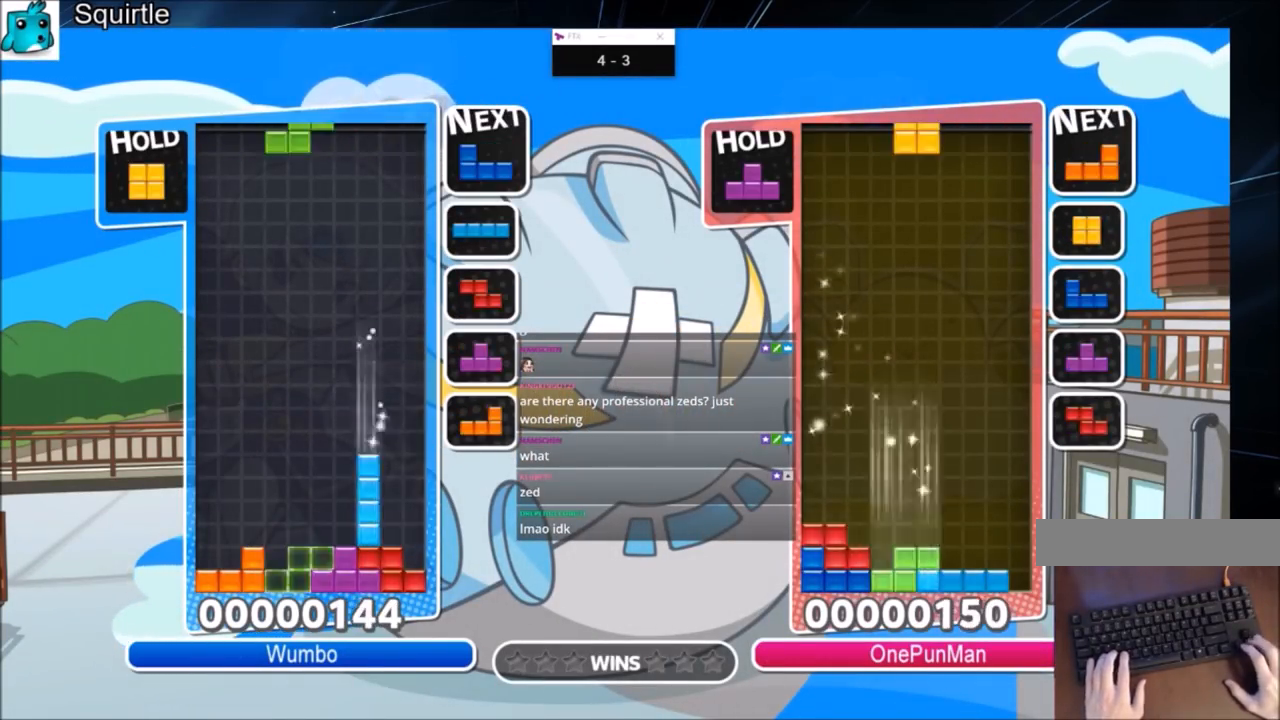
{"keys": ["c", "left"], "events": [[67, "x", "down"], [234, "down", "down"], [234, "left", "down"], [234, "right", "up"], [234, "x", "up"], [301, "down", "up"], [434, "c", "down"]]}
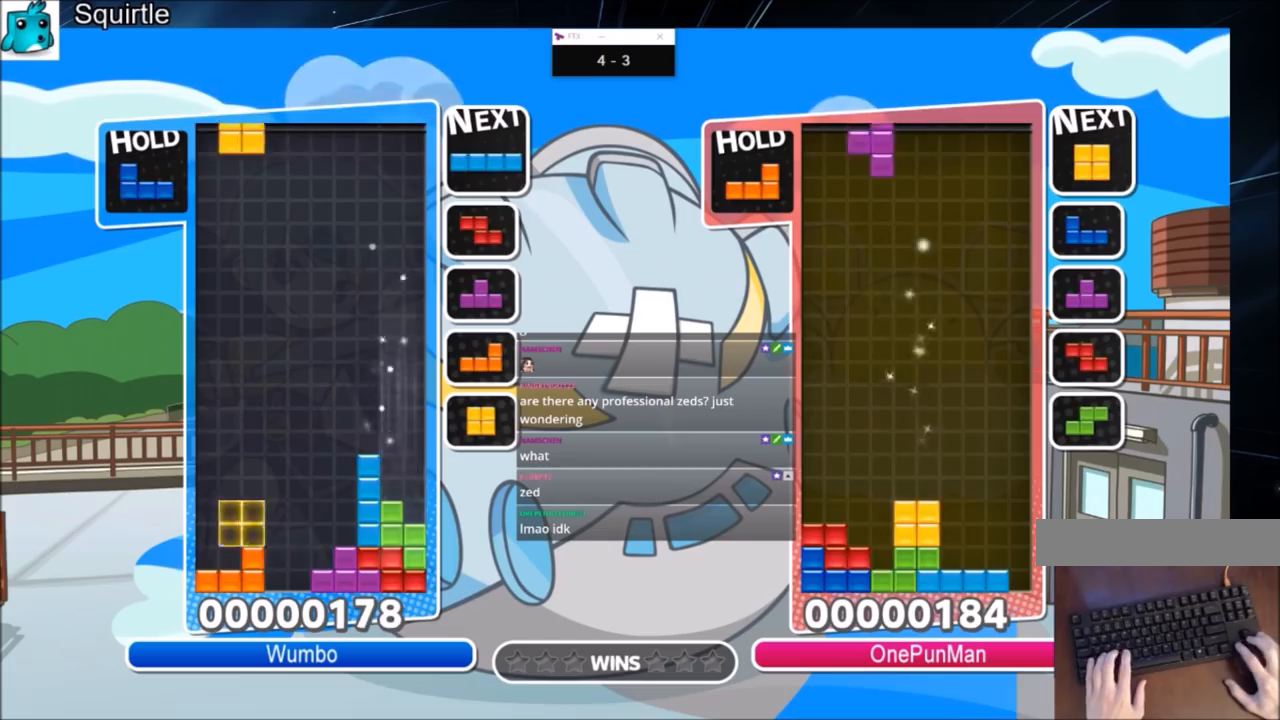
{"keys": ["z"], "events": [[133, "c", "up"], [133, "down", "down"], [167, "right", "down"], [200, "down", "up"], [200, "left", "up"], [500, "right", "up"], [500, "z", "down"]]}
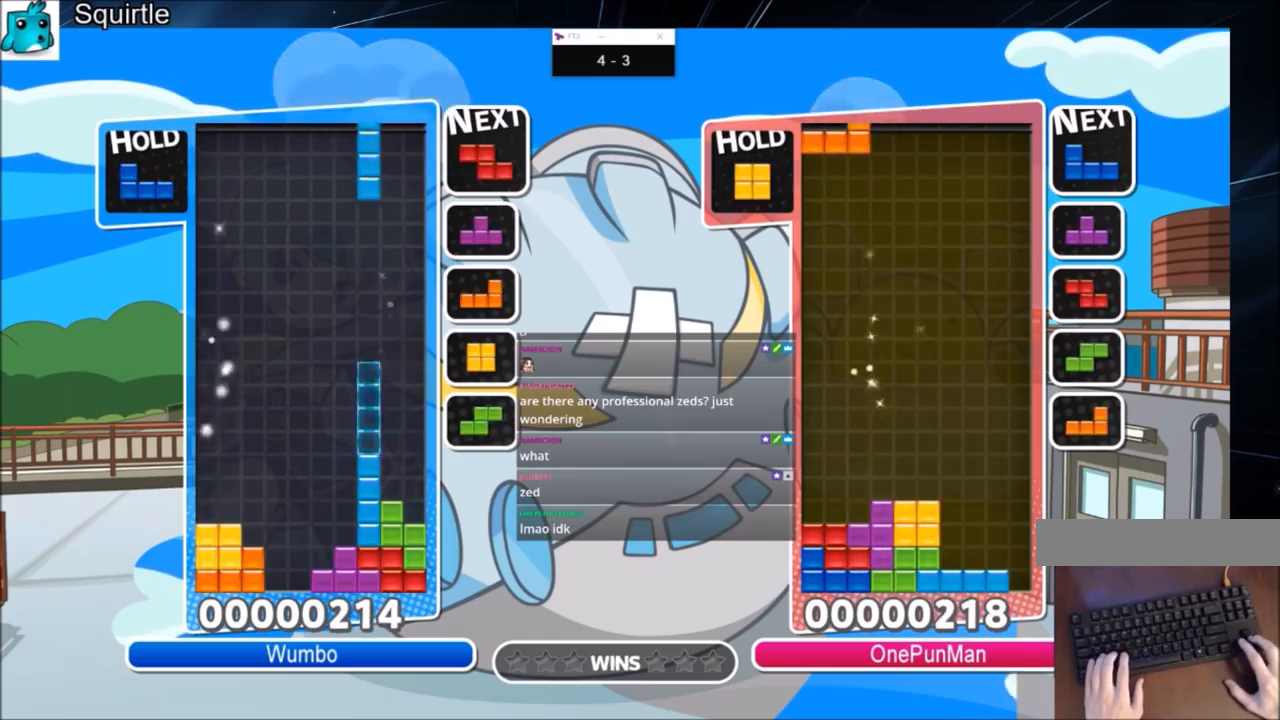
{"keys": ["left", "x"], "events": [[100, "down", "down"], [134, "down", "up"], [134, "left", "down"], [134, "z", "up"], [234, "c", "down"], [334, "x", "down"], [401, "c", "up"], [401, "x", "up"], [501, "x", "down"]]}
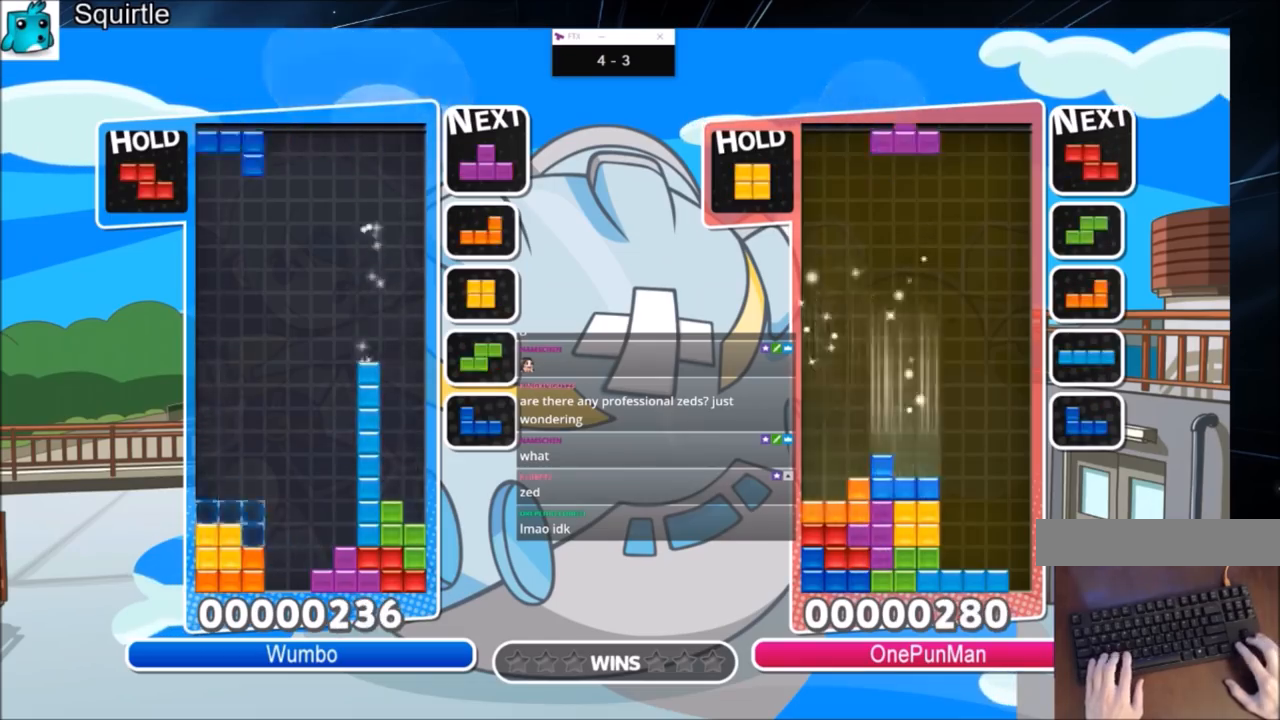
{"keys": ["down", "right", "z"], "events": [[66, "down", "down"], [66, "right", "down"], [100, "left", "up"], [100, "x", "up"], [167, "down", "up"], [400, "z", "down"], [467, "down", "down"]]}
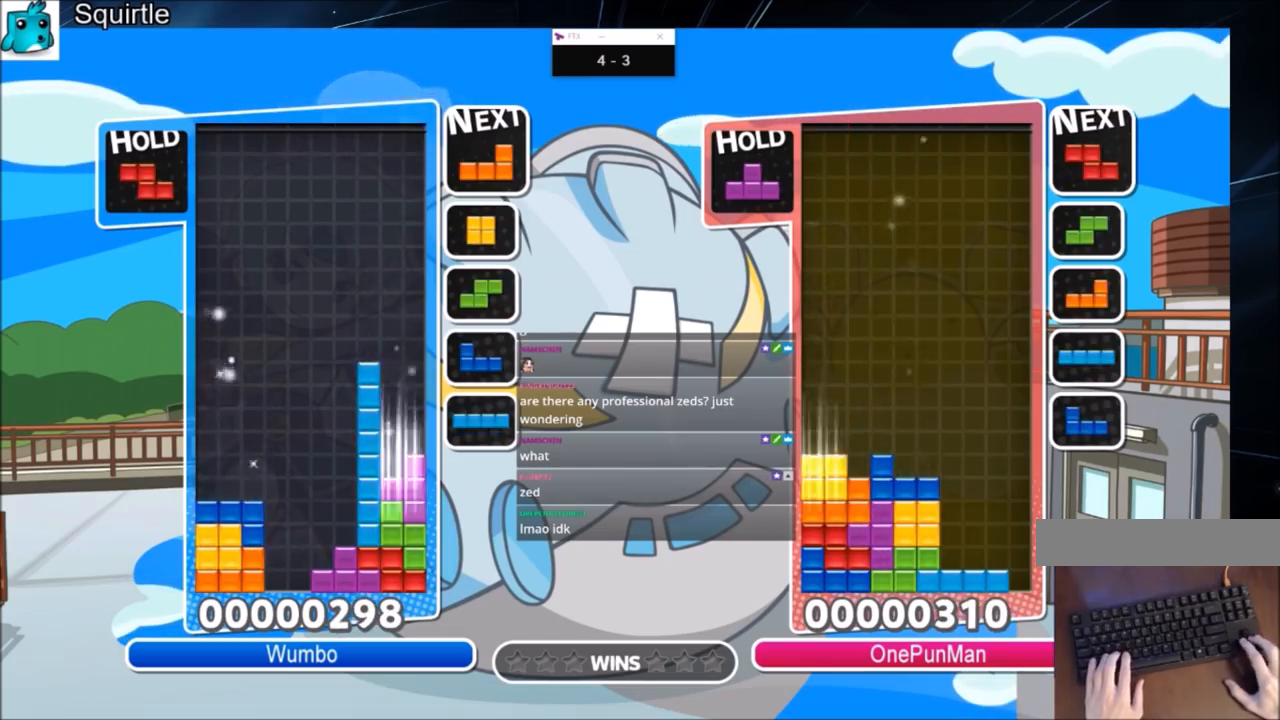
{"keys": ["left"], "events": [[34, "left", "down"], [34, "right", "up"], [34, "z", "up"], [67, "down", "up"], [367, "down", "down"], [501, "down", "up"]]}
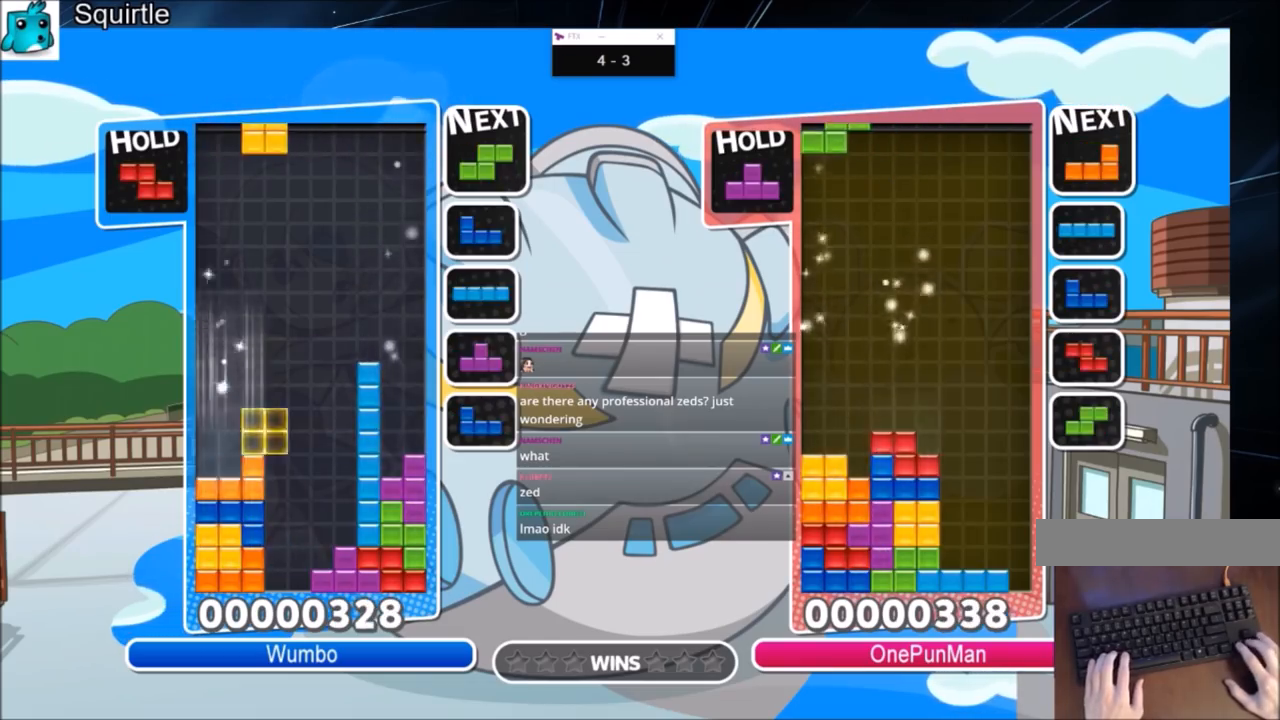
{"keys": ["c", "right", "x"], "events": [[133, "down", "down"], [167, "right", "down"], [233, "left", "up"], [267, "down", "up"], [367, "c", "down"], [500, "x", "down"]]}
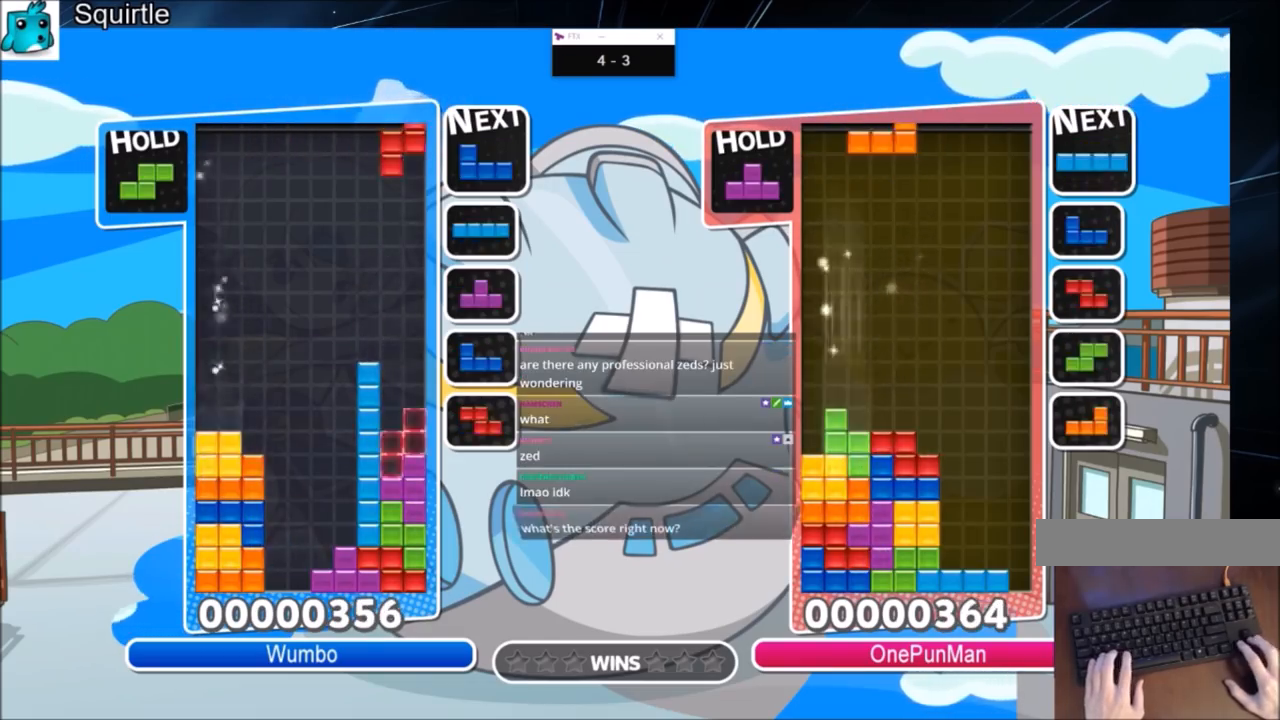
{"keys": ["down", "left", "x"], "events": [[100, "c", "up"], [100, "down", "down"], [167, "left", "down"], [167, "right", "up"], [167, "x", "up"], [200, "down", "up"], [301, "x", "down"], [401, "x", "up"], [467, "down", "down"], [467, "x", "down"]]}
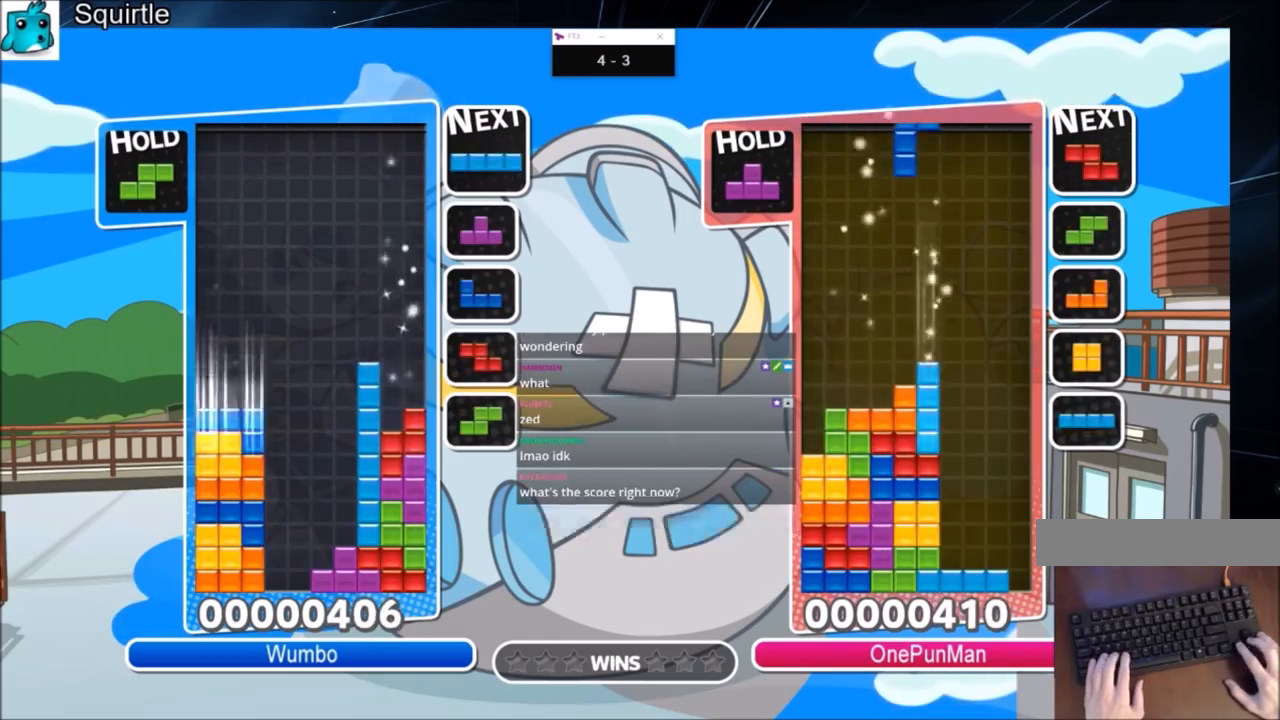
{"keys": ["right"], "events": [[33, "right", "down"], [66, "down", "up"], [66, "left", "up"], [66, "x", "up"], [367, "right", "up"], [367, "z", "down"], [400, "down", "down"], [433, "right", "down"], [500, "down", "up"], [500, "z", "up"]]}
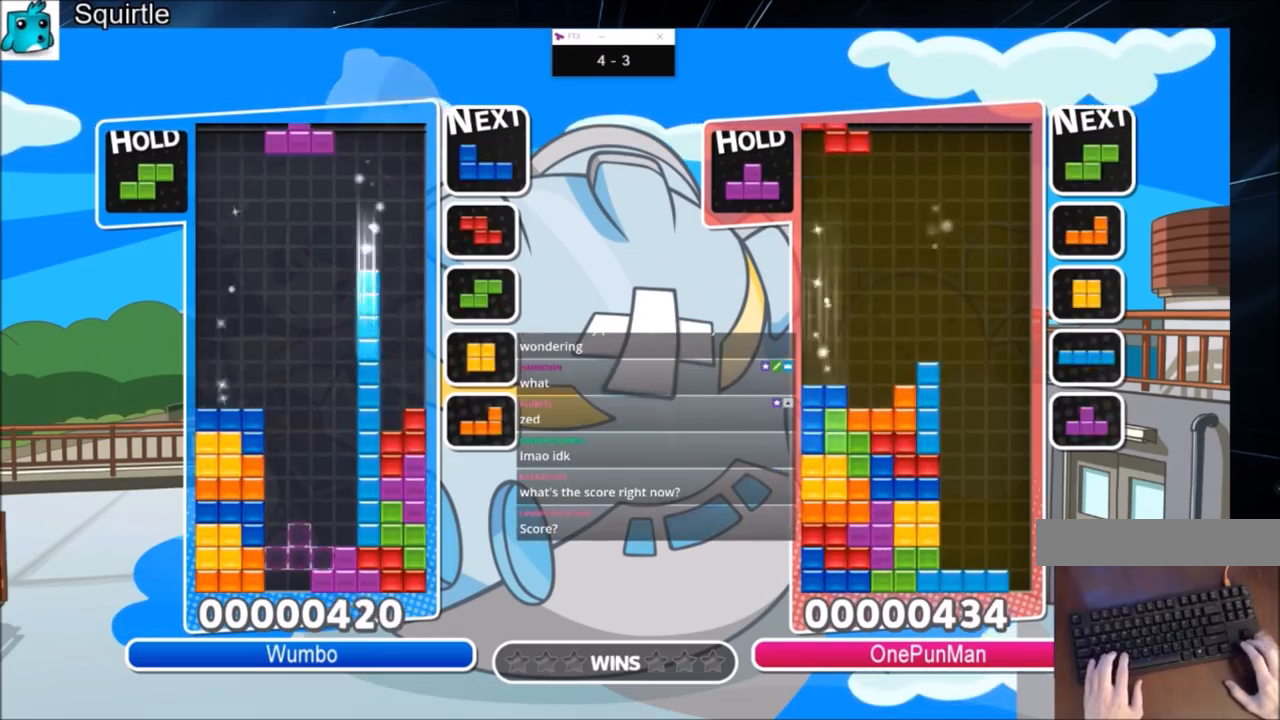
{"keys": ["c", "right"], "events": [[167, "x", "down"], [267, "down", "down"], [334, "x", "up"], [401, "down", "up"], [501, "c", "down"]]}
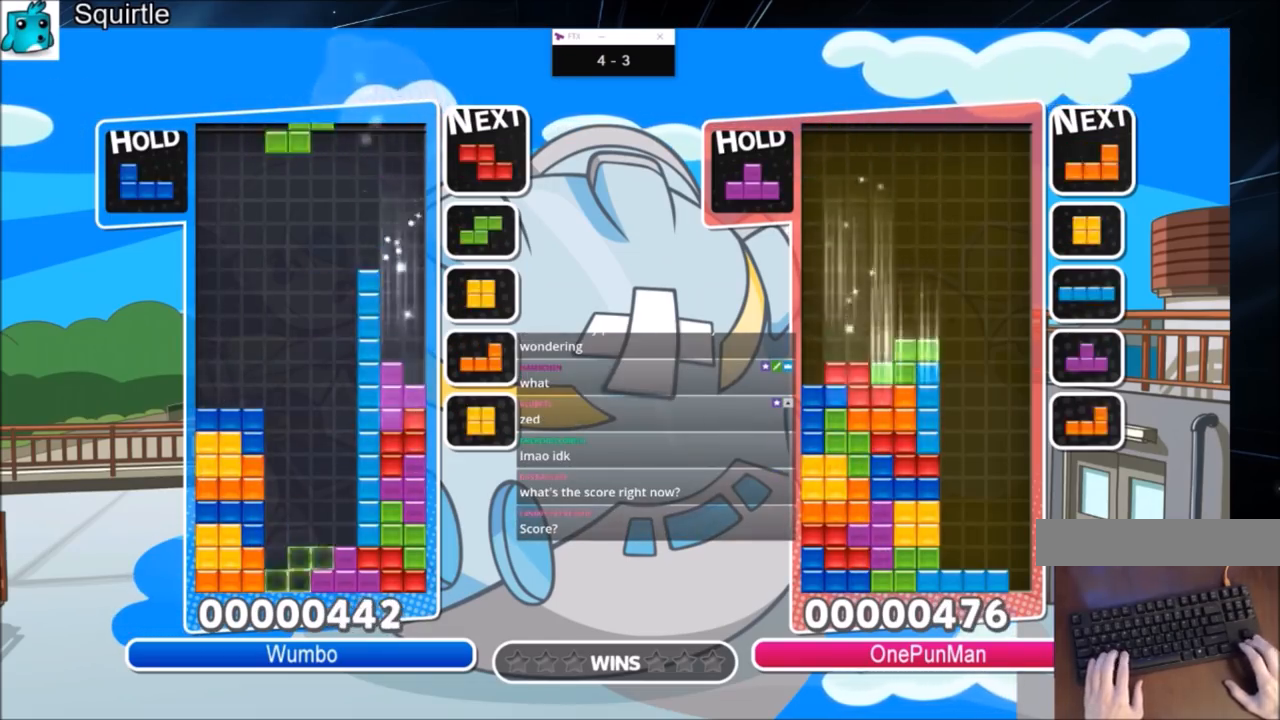
{"keys": ["c", "left"], "events": [[100, "x", "down"], [200, "c", "up"], [233, "down", "down"], [300, "left", "down"], [300, "right", "up"], [300, "x", "up"], [333, "down", "up"], [467, "c", "down"]]}
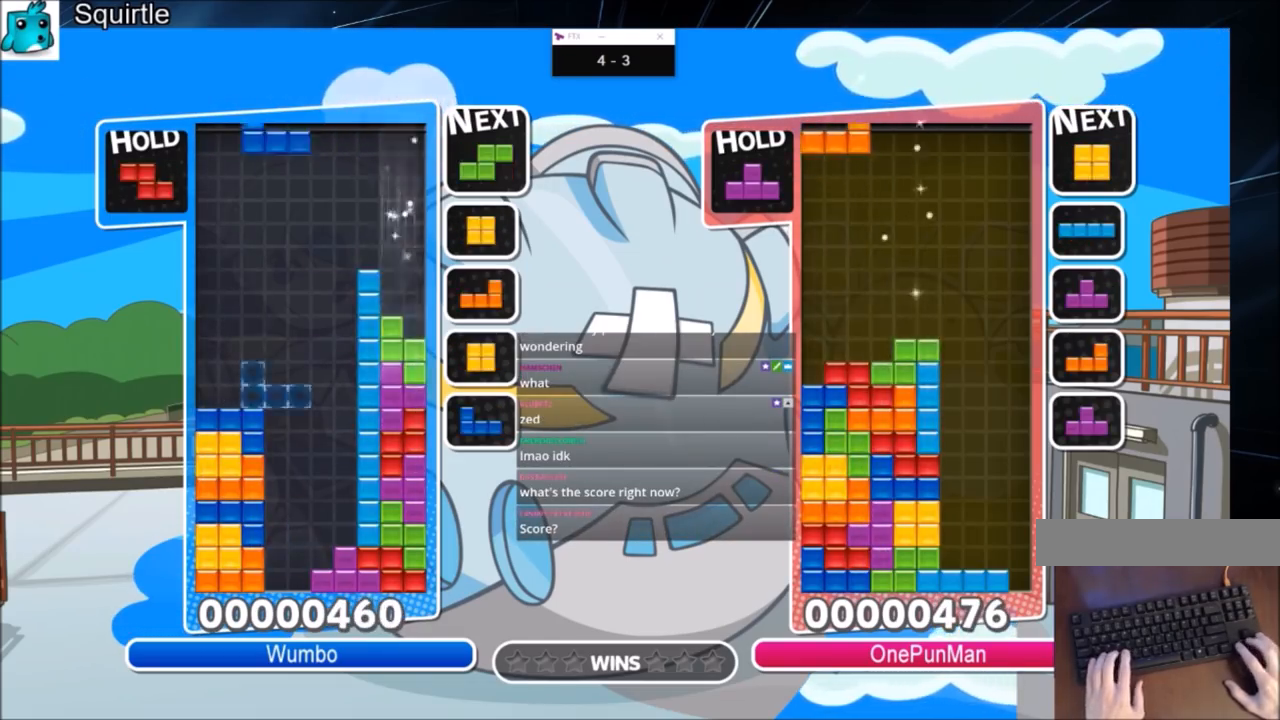
{"keys": ["right", "x"], "events": [[167, "c", "up"], [167, "down", "down"], [167, "right", "down"], [200, "left", "up"], [267, "down", "up"], [434, "x", "down"]]}
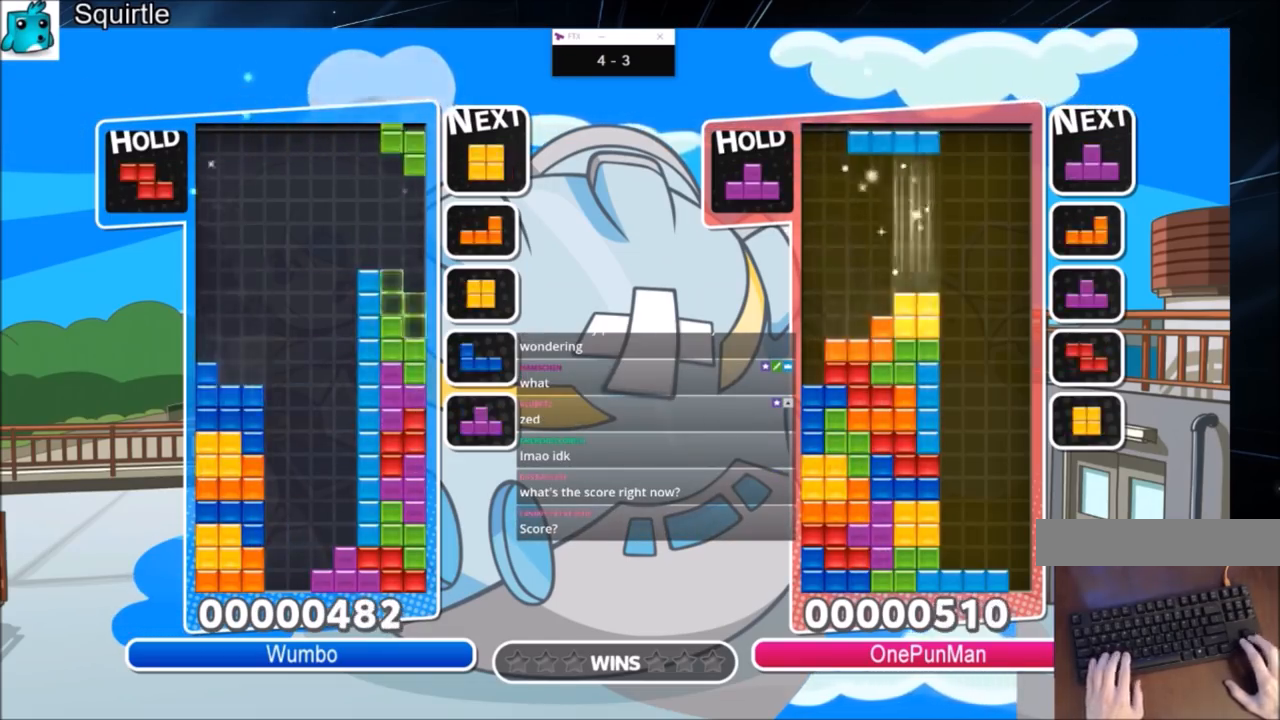
{"keys": ["down", "right"], "events": [[33, "down", "down"], [33, "left", "down"], [33, "right", "up"], [33, "x", "up"], [133, "down", "up"], [400, "right", "down"], [467, "down", "down"], [467, "left", "up"]]}
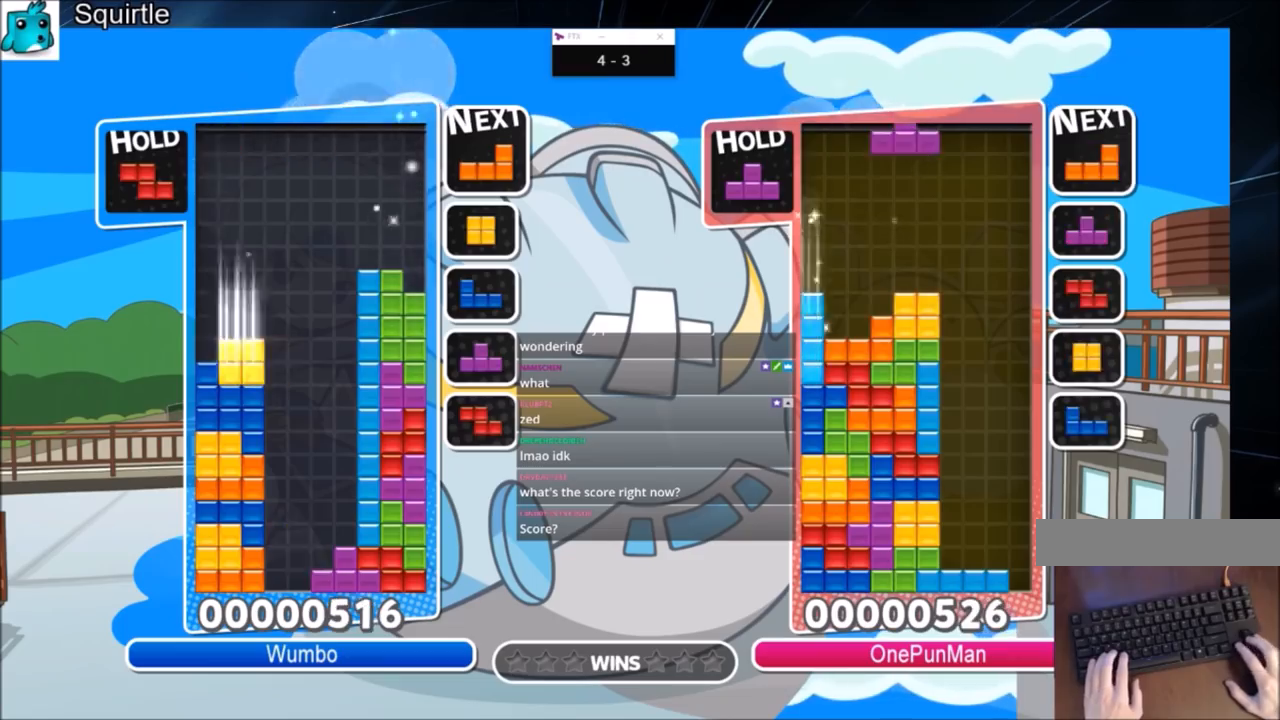
{"keys": ["down"], "events": [[67, "down", "up"], [67, "left", "down"], [67, "right", "up"], [100, "x", "down"], [200, "x", "up"], [301, "x", "down"], [401, "down", "down"], [434, "left", "up"], [434, "x", "up"]]}
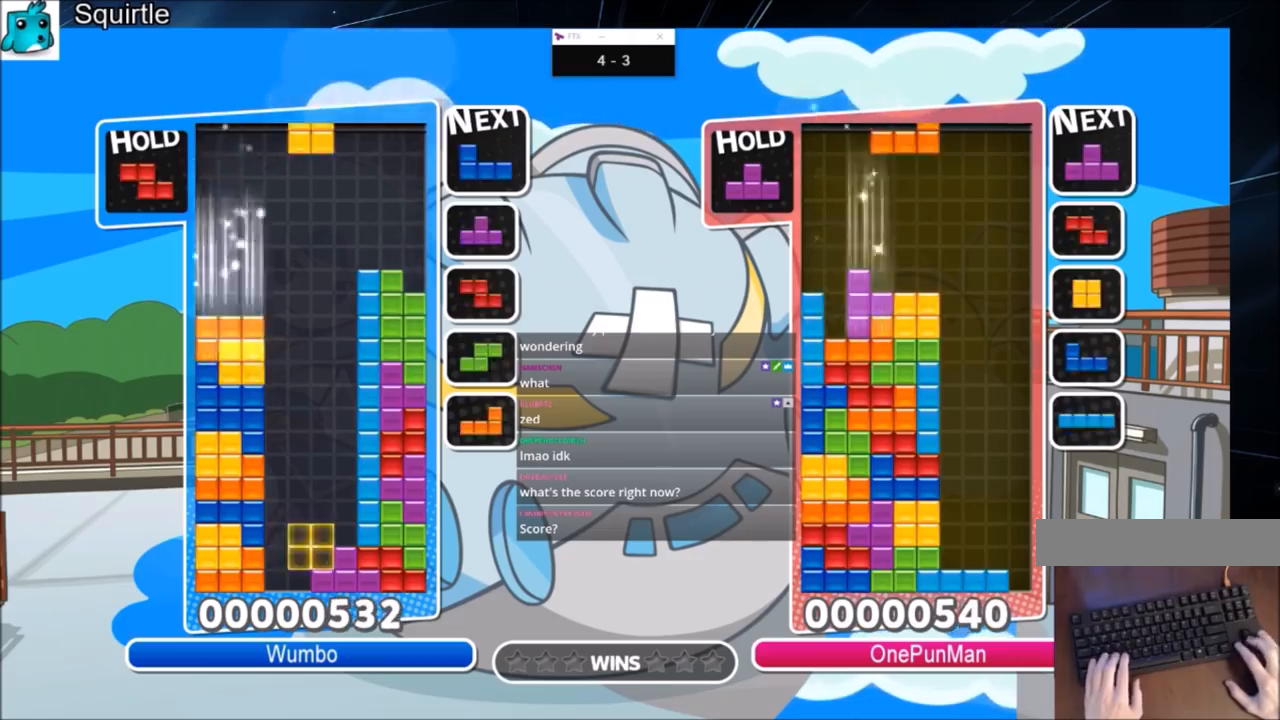
{"keys": ["left"], "events": [[33, "down", "up"], [133, "c", "down"], [167, "x", "down"], [267, "c", "up"], [267, "down", "down"], [367, "down", "up"], [367, "left", "down"], [367, "x", "up"]]}
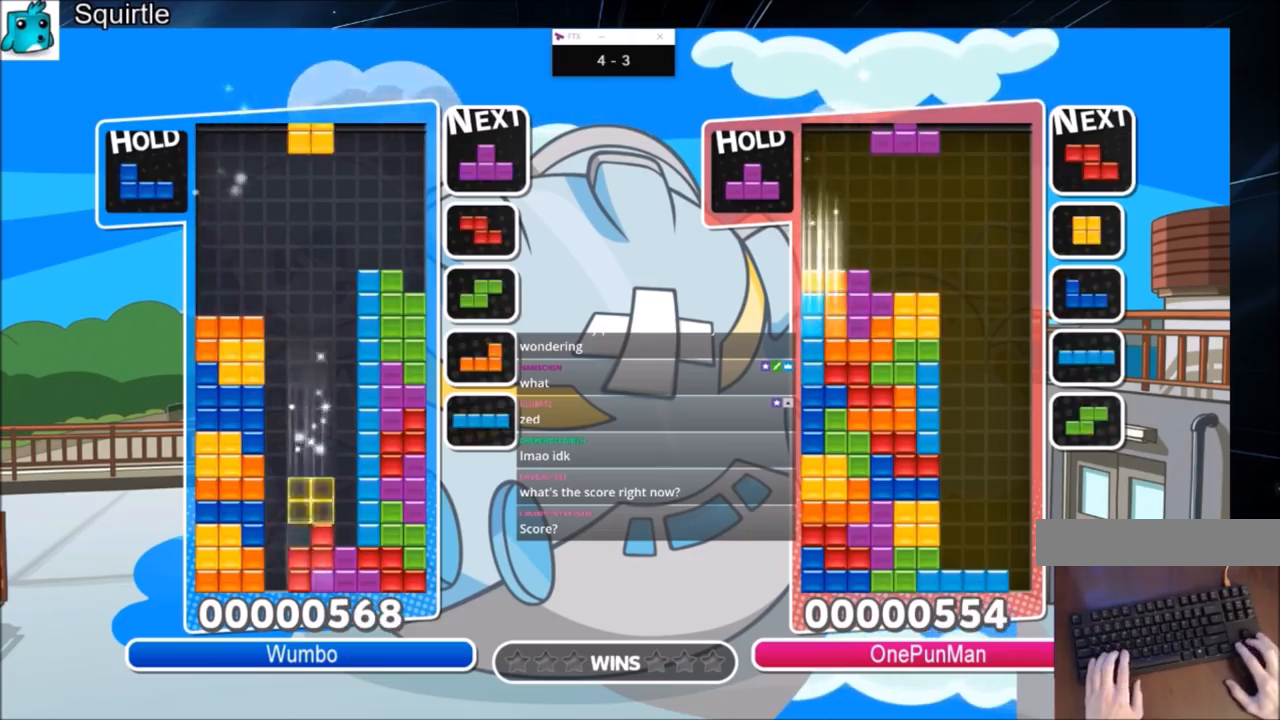
{"keys": ["z"], "events": [[34, "c", "down"], [167, "c", "up"], [234, "down", "down"], [267, "left", "up"], [334, "down", "up"], [401, "right", "down"], [401, "z", "down"], [467, "right", "up"]]}
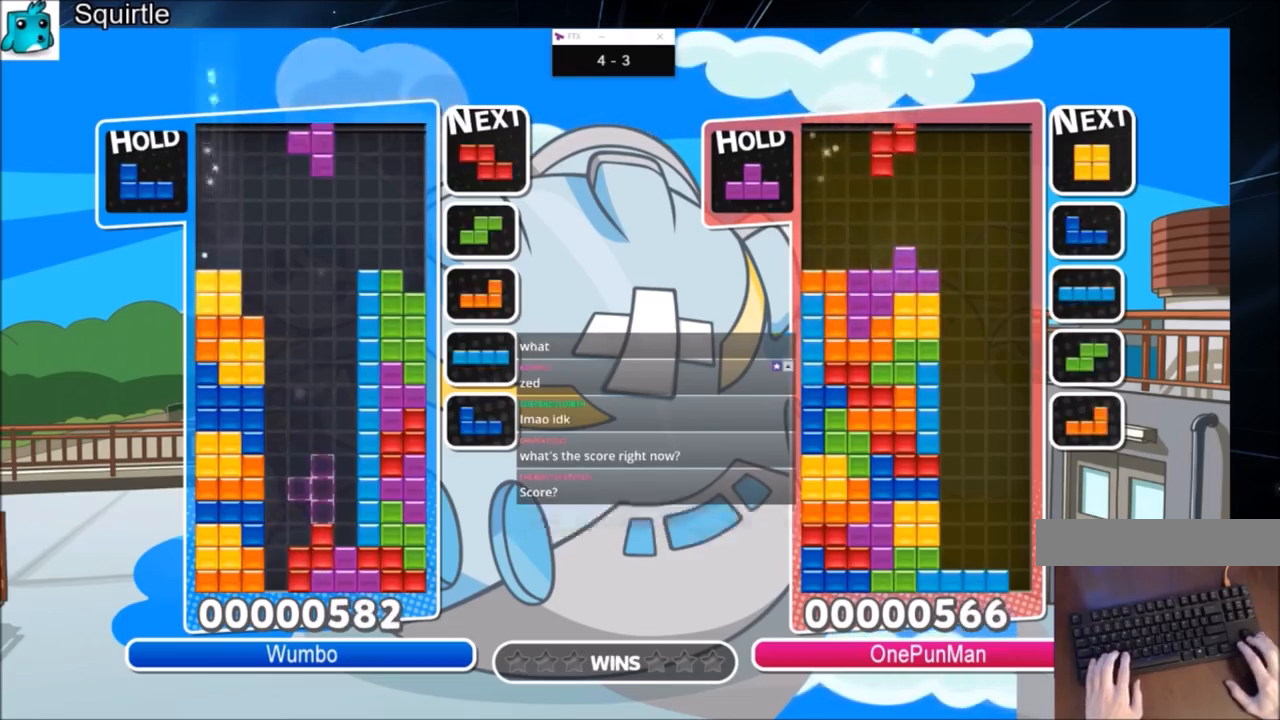
{"keys": ["right", "x"], "events": [[66, "right", "down"], [66, "z", "up"], [167, "down", "down"], [200, "right", "up"], [300, "down", "up"], [333, "c", "down"], [434, "right", "down"], [434, "x", "down"], [467, "c", "up"]]}
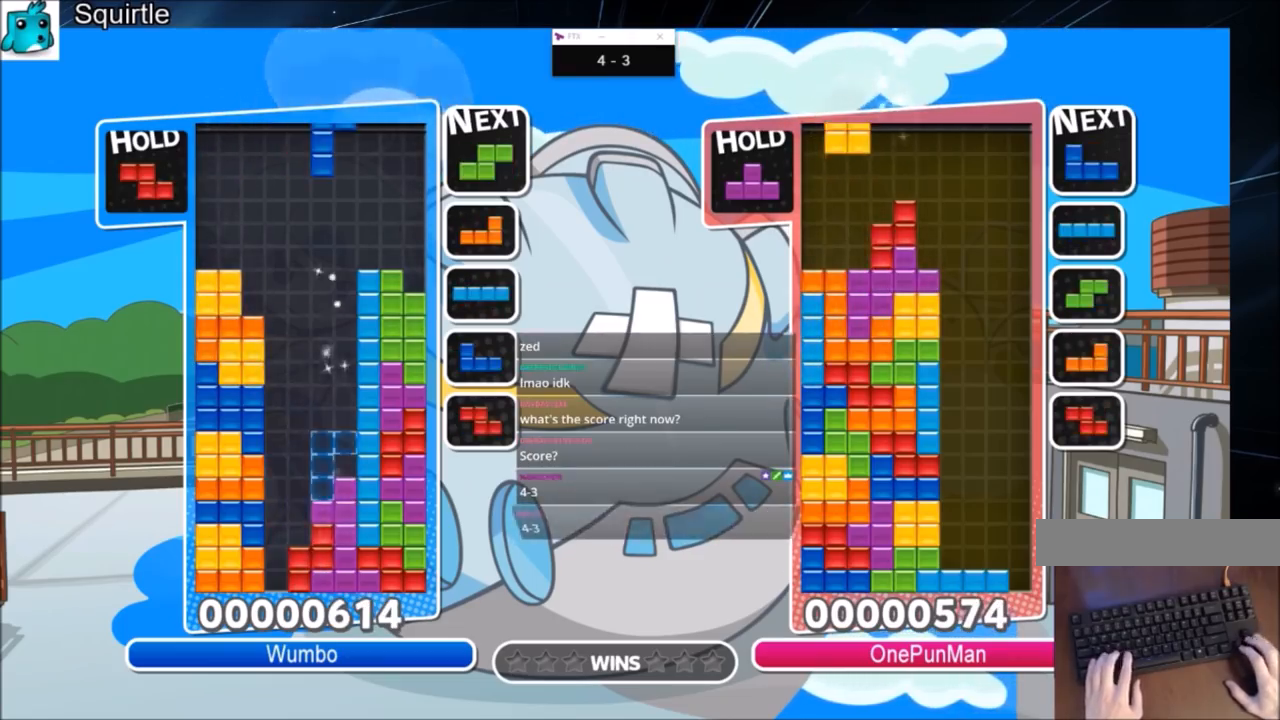
{"keys": ["right"], "events": [[34, "right", "up"], [67, "x", "up"], [267, "left", "down"], [301, "down", "down"], [367, "left", "up"], [367, "right", "down"], [401, "down", "up"]]}
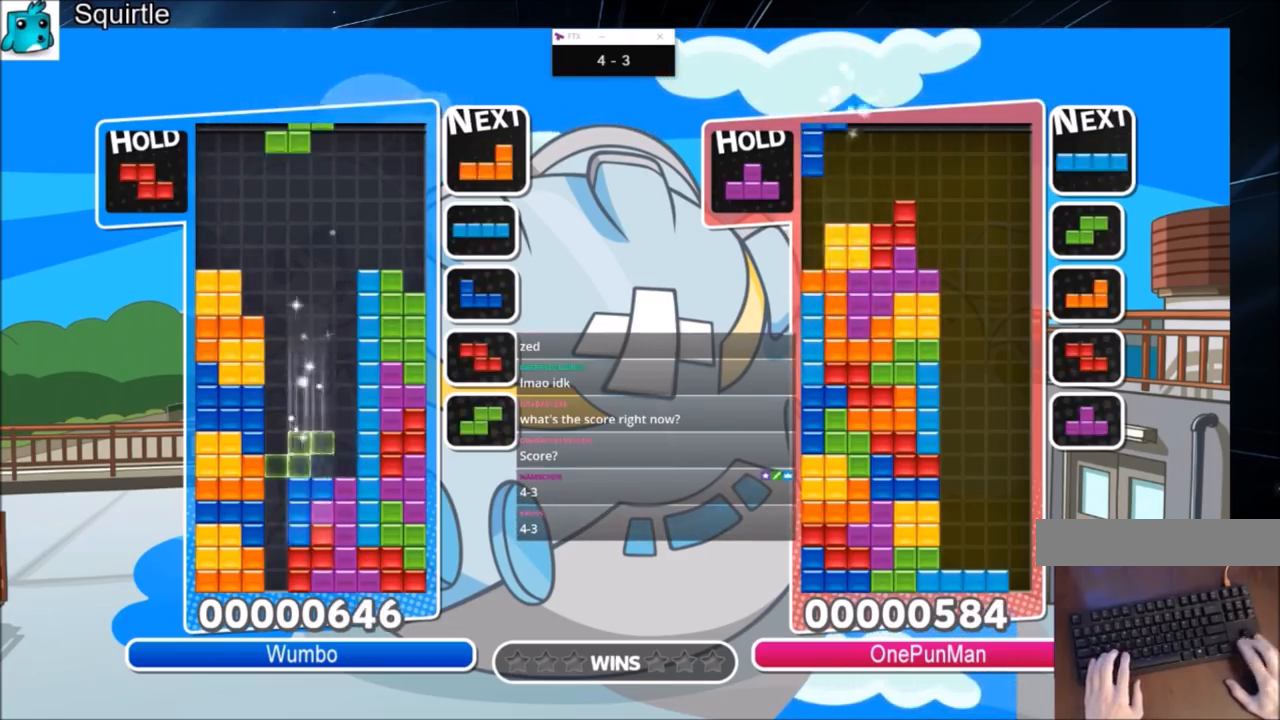
{"keys": ["left"], "events": [[100, "x", "down"], [233, "down", "down"], [267, "left", "down"], [267, "right", "up"], [267, "x", "up"], [333, "down", "up"]]}
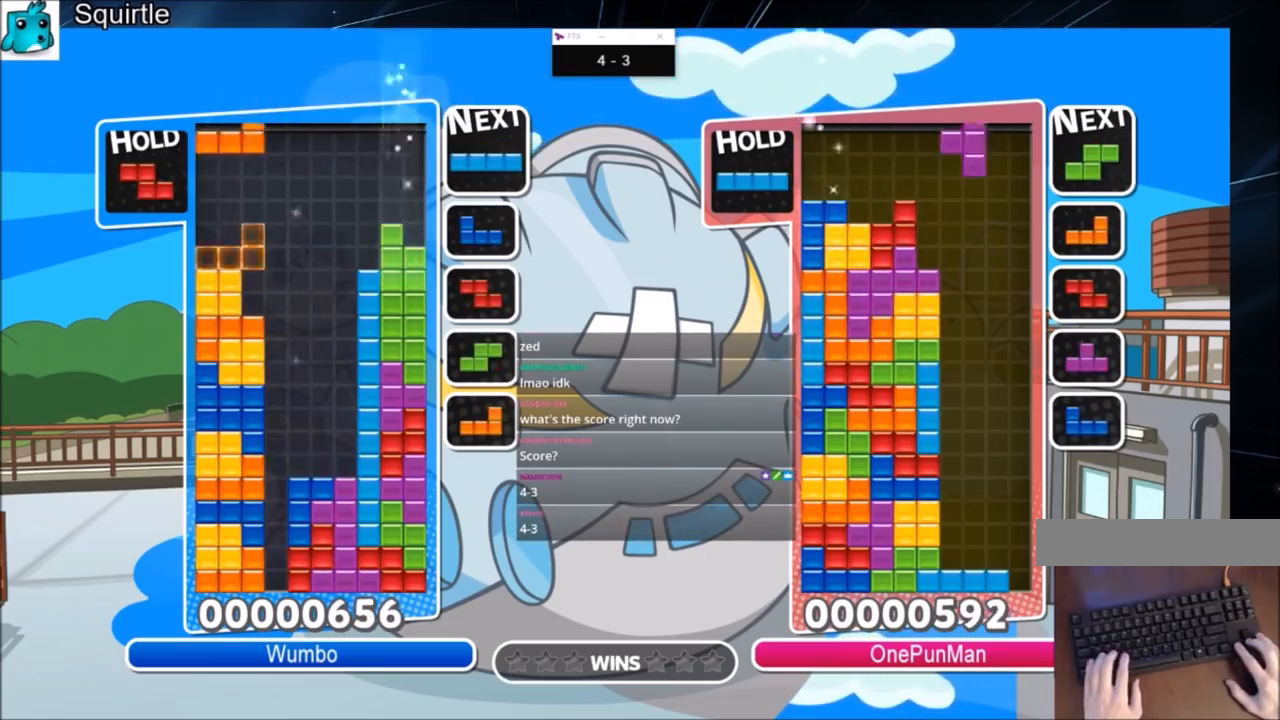
{"keys": ["c", "left"], "events": [[67, "z", "down"], [100, "right", "down"], [167, "left", "up"], [200, "down", "down"], [200, "z", "up"], [234, "right", "up"], [301, "down", "up"], [401, "left", "down"], [467, "c", "down"]]}
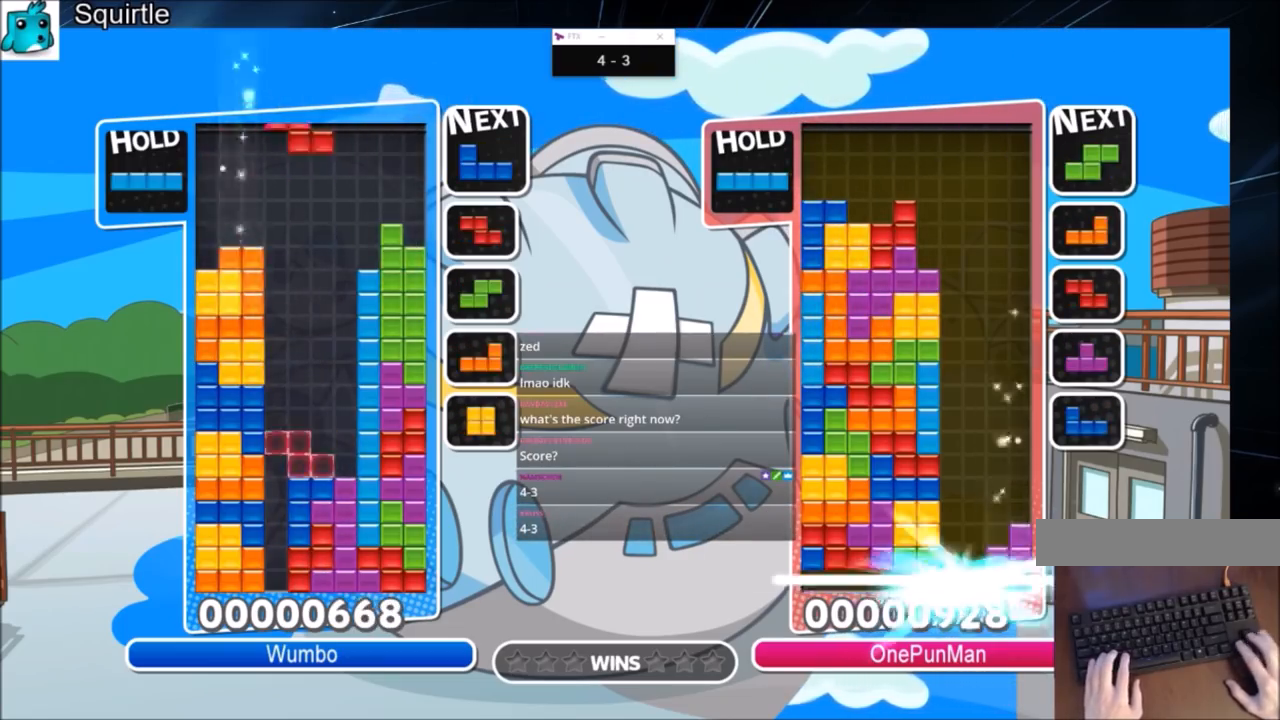
{"keys": ["c"], "events": [[133, "c", "up"], [133, "z", "down"], [200, "down", "down"], [267, "left", "up"], [267, "z", "up"], [300, "down", "up"], [500, "c", "down"]]}
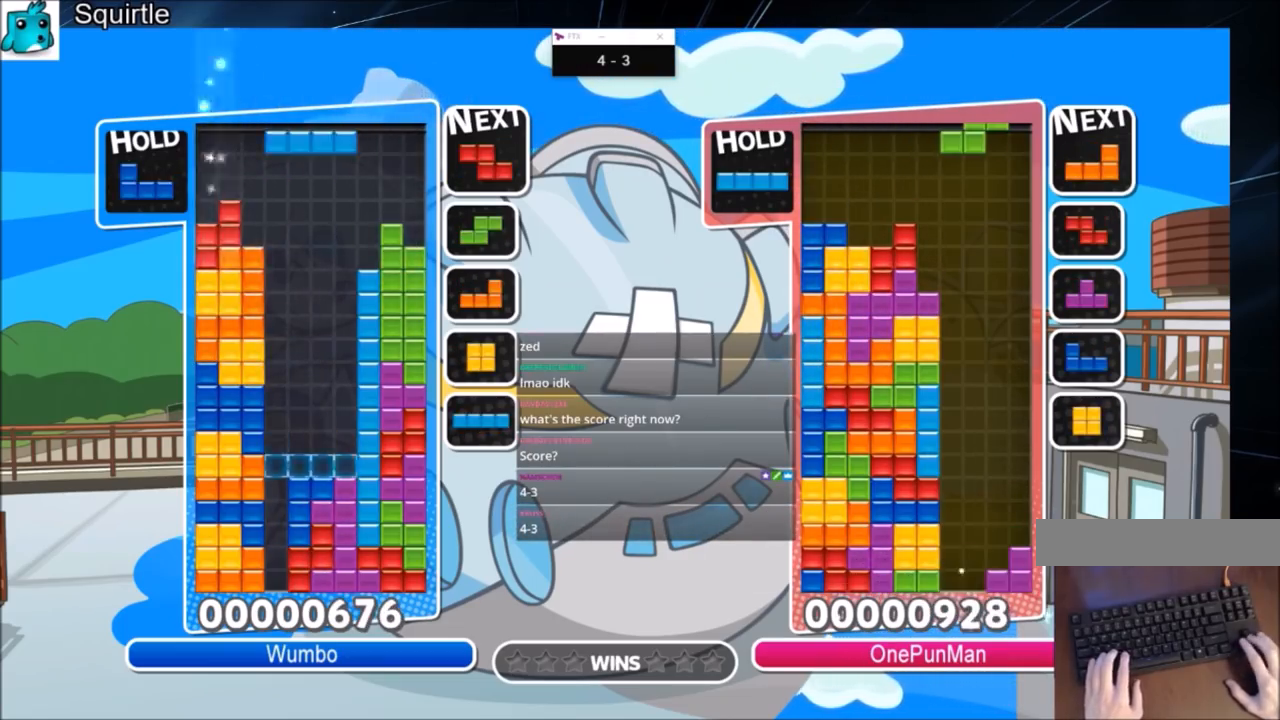
{"keys": ["down", "right"], "events": [[134, "right", "down"], [167, "c", "up"], [334, "x", "down"], [467, "x", "up"], [501, "down", "down"]]}
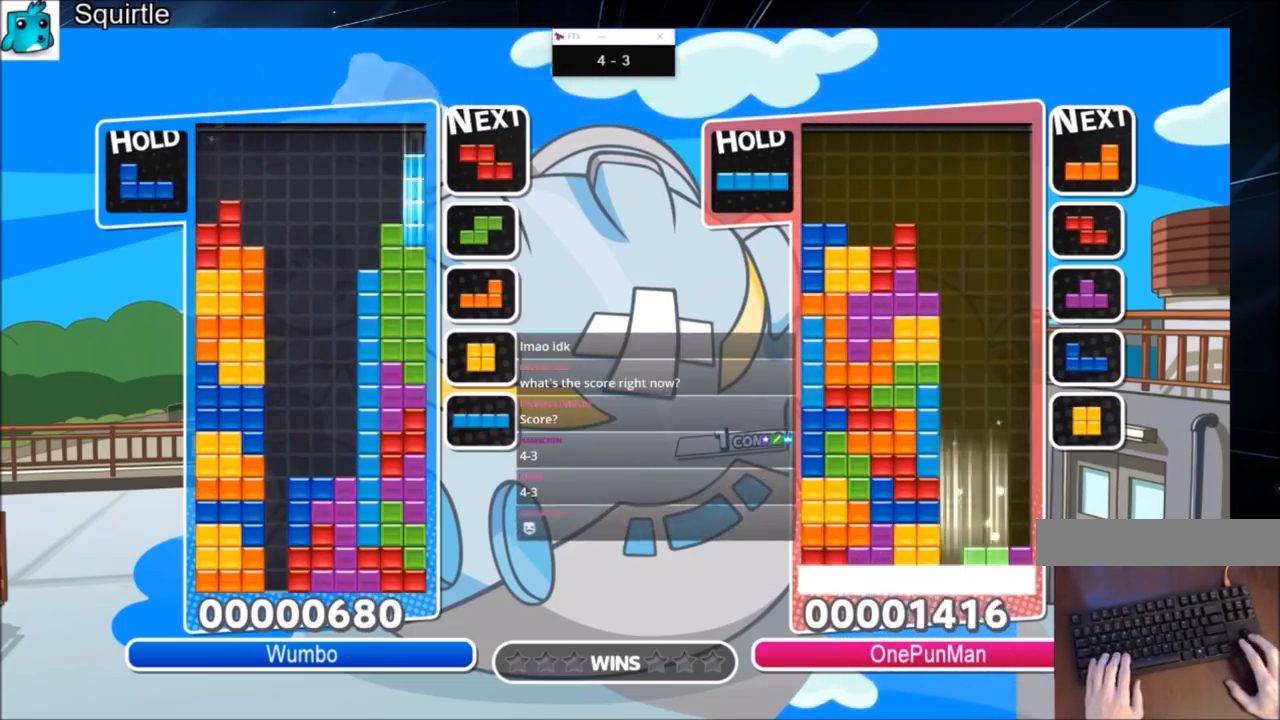
{"keys": ["left"], "events": [[100, "down", "up"], [133, "c", "down"], [233, "x", "down"], [333, "c", "up"], [434, "left", "down"], [434, "right", "up"], [434, "x", "up"]]}
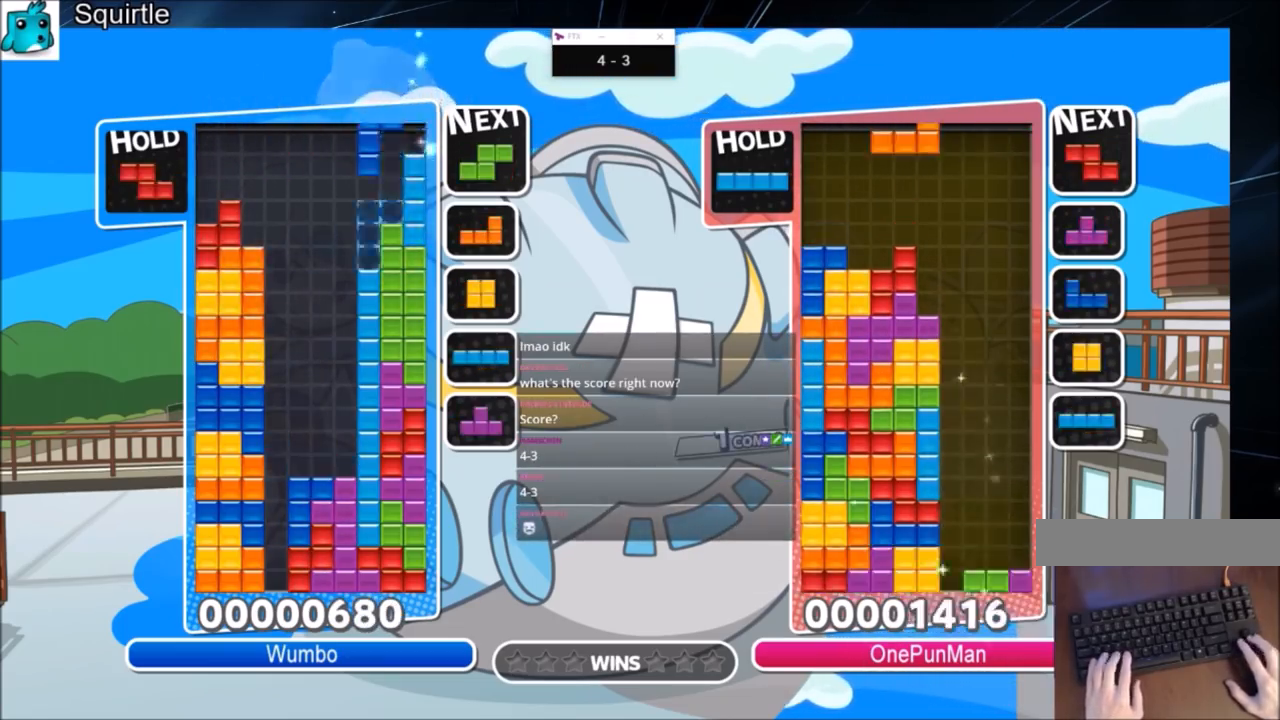
{"keys": ["left", "z"], "events": [[34, "down", "down"], [67, "left", "up"], [134, "down", "up"], [200, "left", "down"], [301, "c", "down"], [401, "z", "down"], [501, "c", "up"]]}